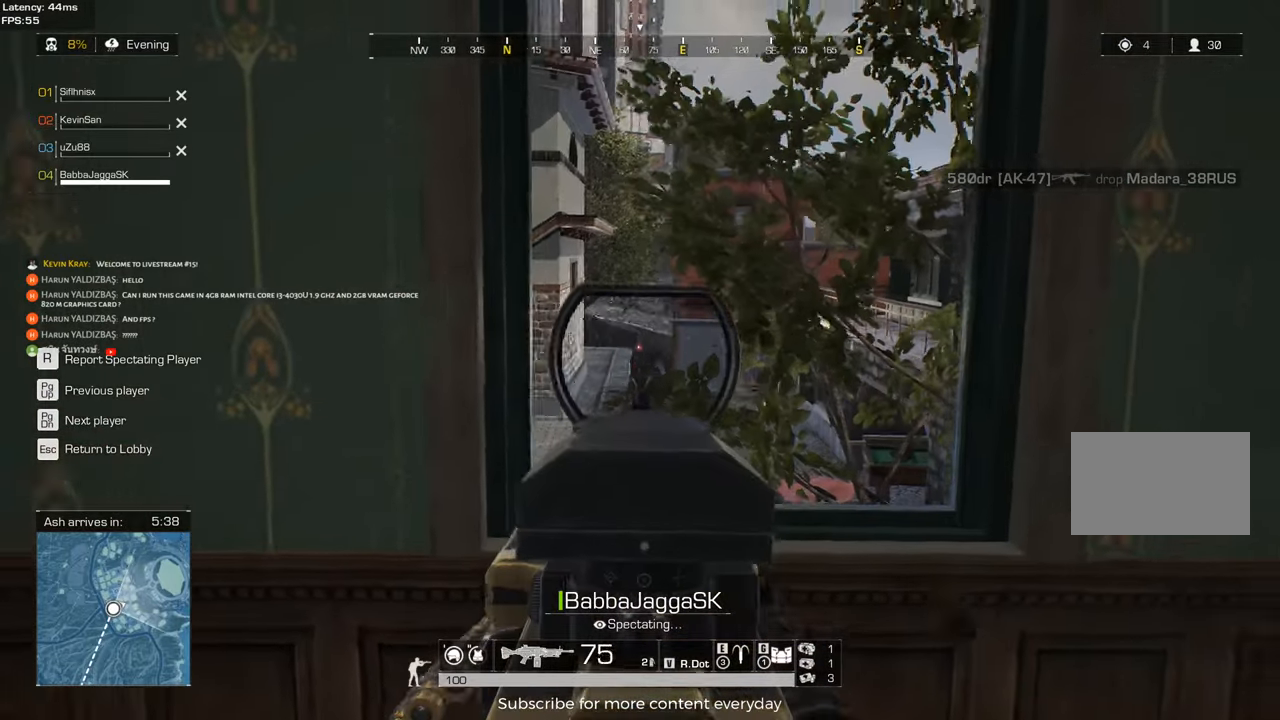
Gameplay with keyboard and mouse; each line is a JSON object with the keys and mouse buttons held at the frame after it. "events" lists presses ("down") and releases ("up") of "1", "2", "3", "4", "5", "a", "alt", "c", "caps_lock", "ctrl", "d", "e", "f", "g", "q", "r", "s", "shift", "space", "t", "tab", "v", "w", "x", "z", "mouse_left", "mouse_wheel" and "mouse_right" between this image and that frame as [ms after this image, input, new state], when the widget could be followed in between. "mouse_left", "mouse_wheel", "mouse_right" = the "left", "wheel", "right" buttons of the "mouse" list. No other keys are recorded. "wheel" means that the mouse wheel is clicked or scrolled. Not read: mouse_move.
{"keys": [], "mouse": [], "events": []}
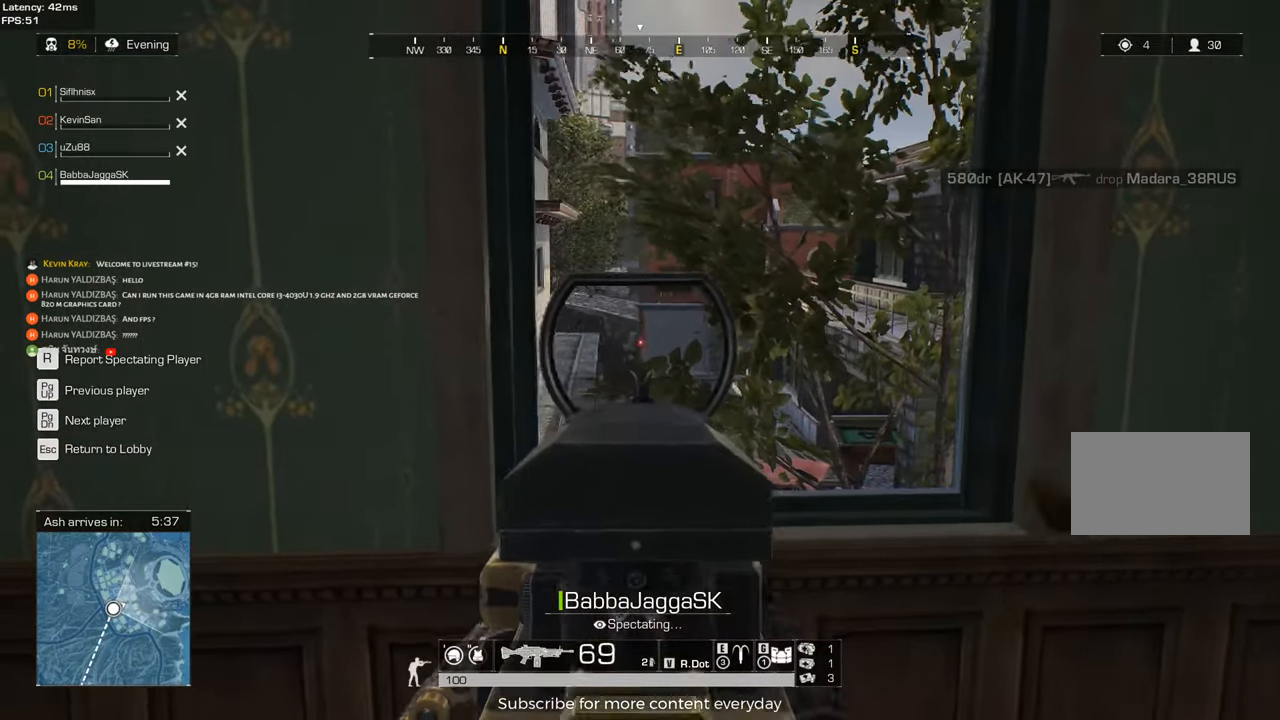
{"keys": [], "mouse": [], "events": []}
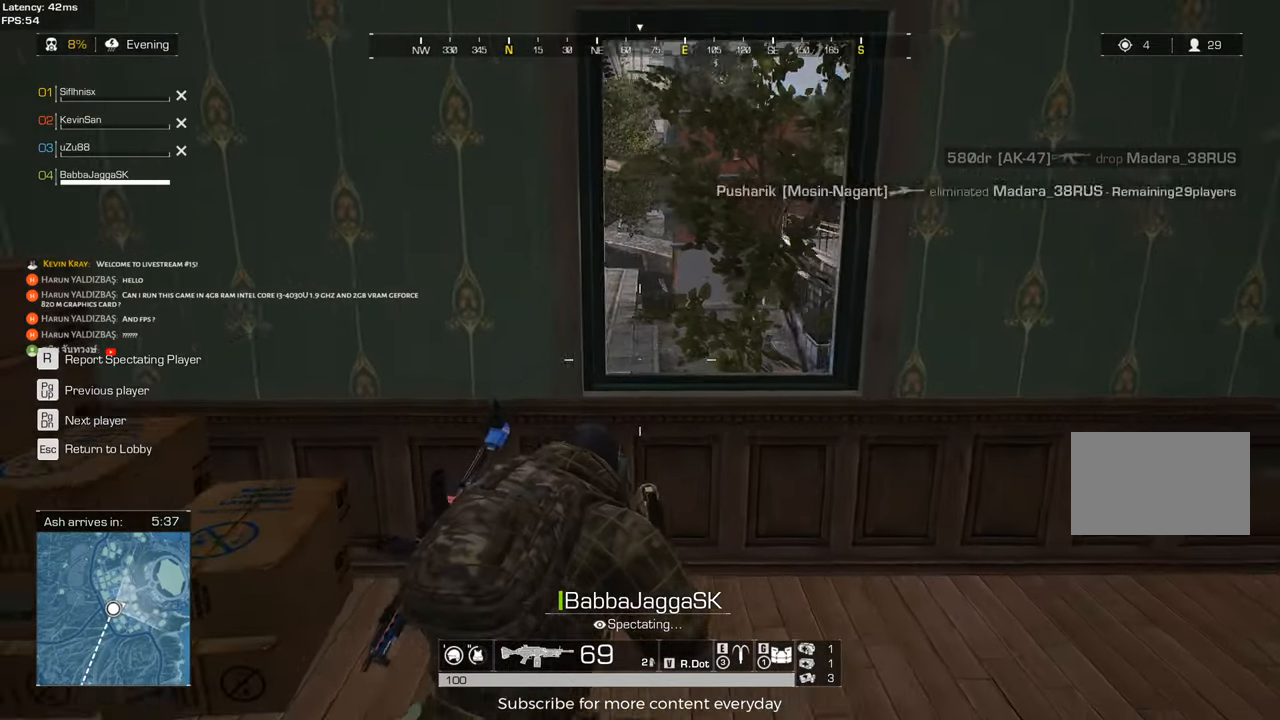
{"keys": [], "mouse": [], "events": []}
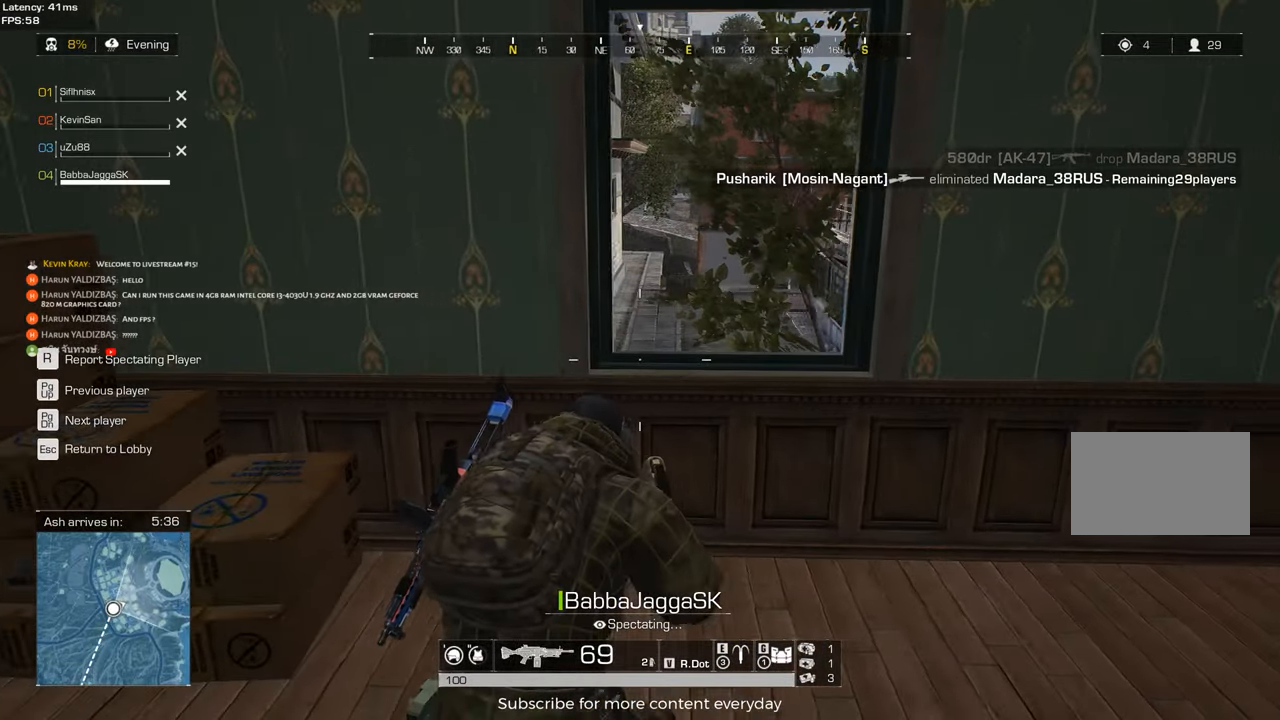
{"keys": [], "mouse": [], "events": []}
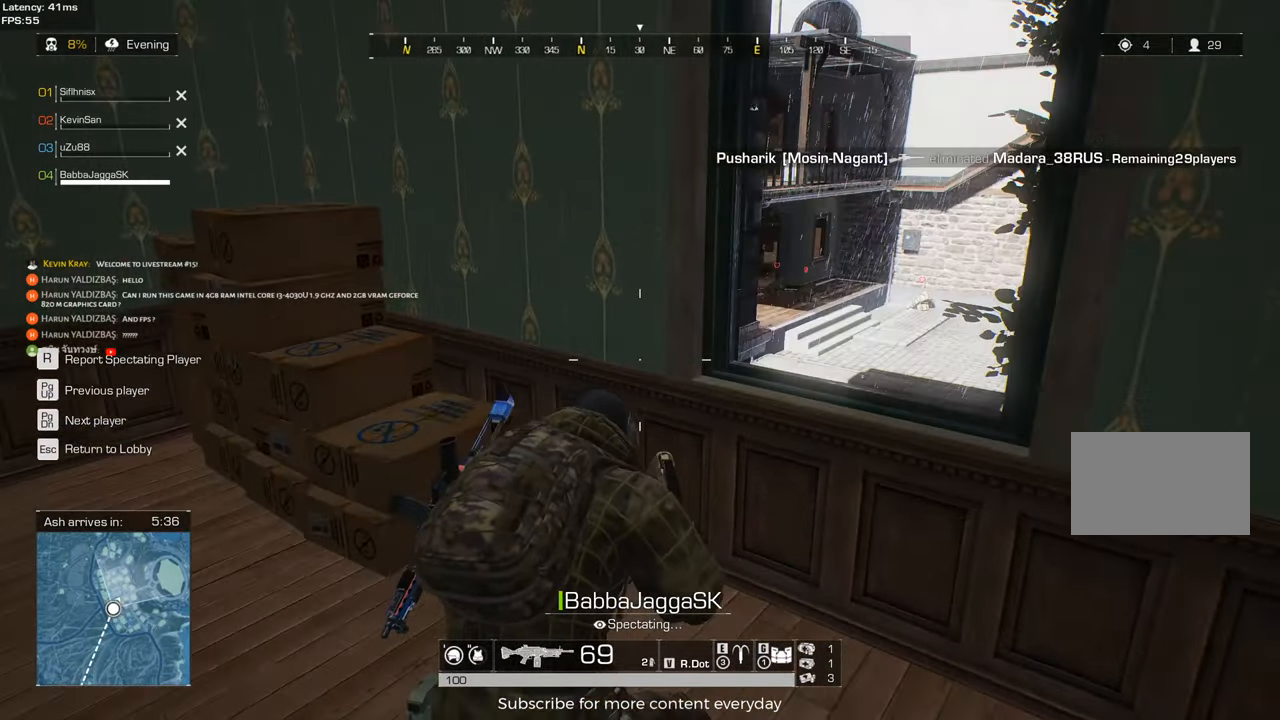
{"keys": [], "mouse": [], "events": []}
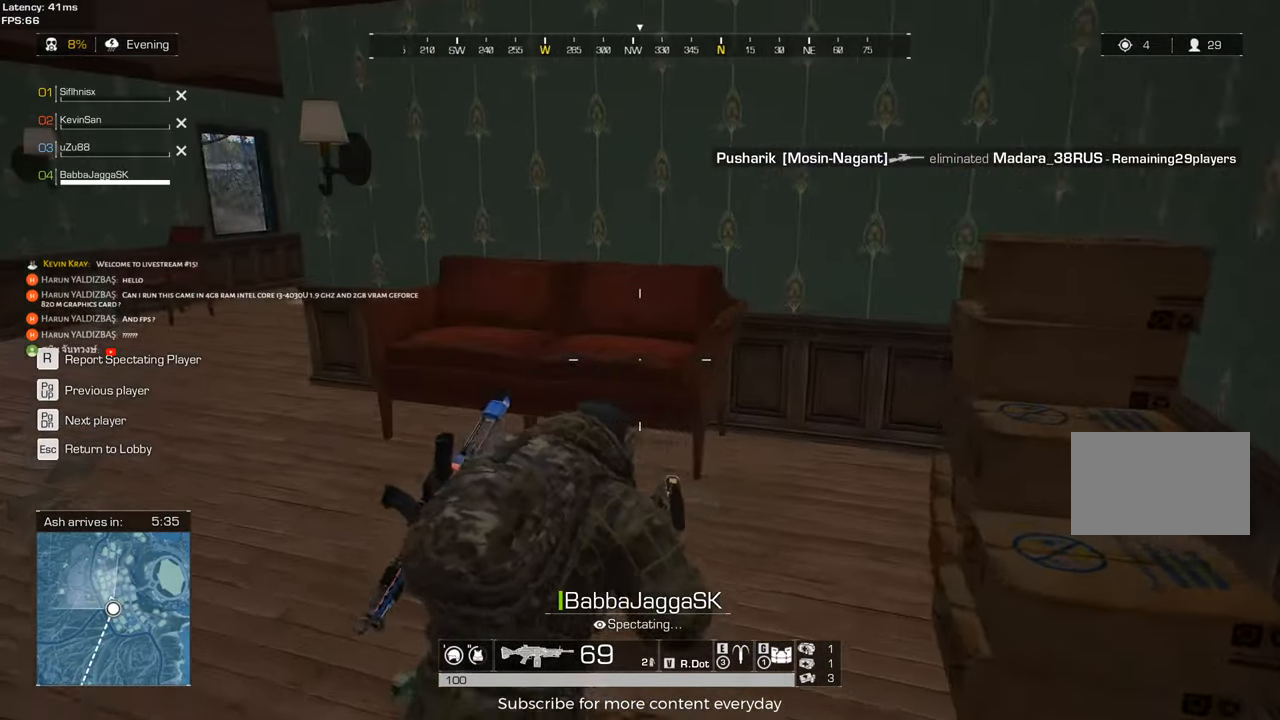
{"keys": [], "mouse": [], "events": []}
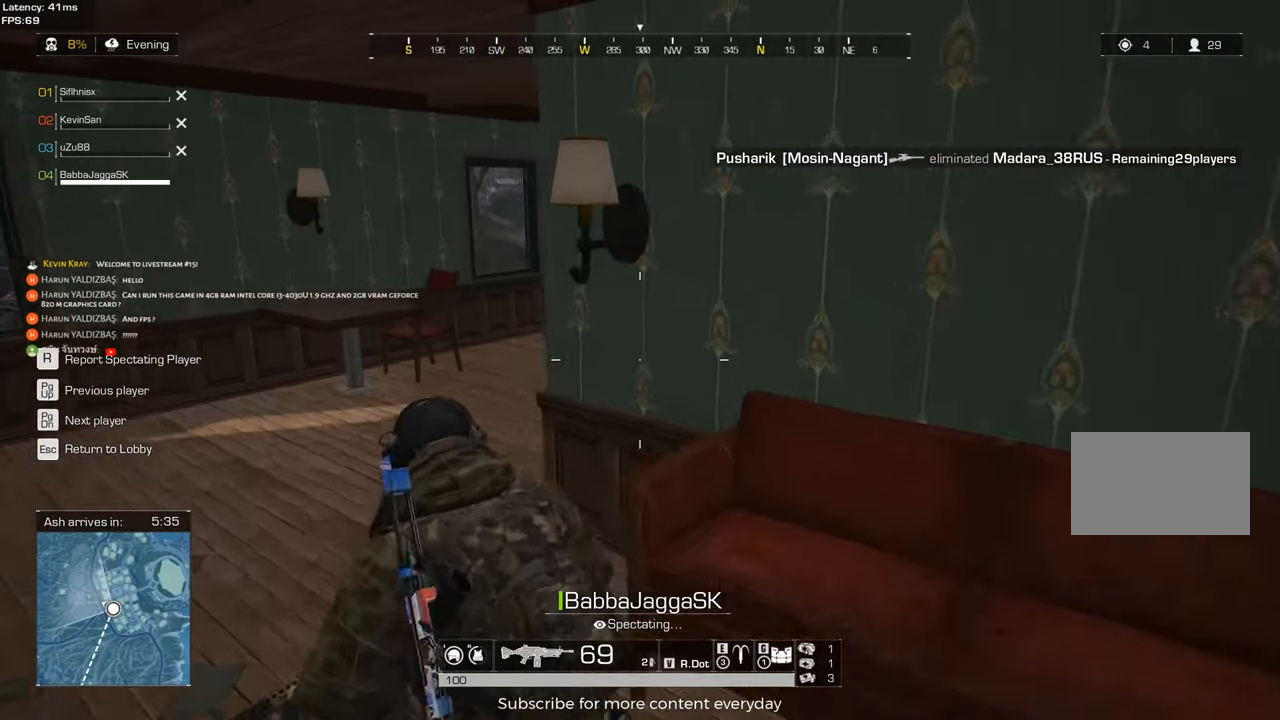
{"keys": [], "mouse": [], "events": []}
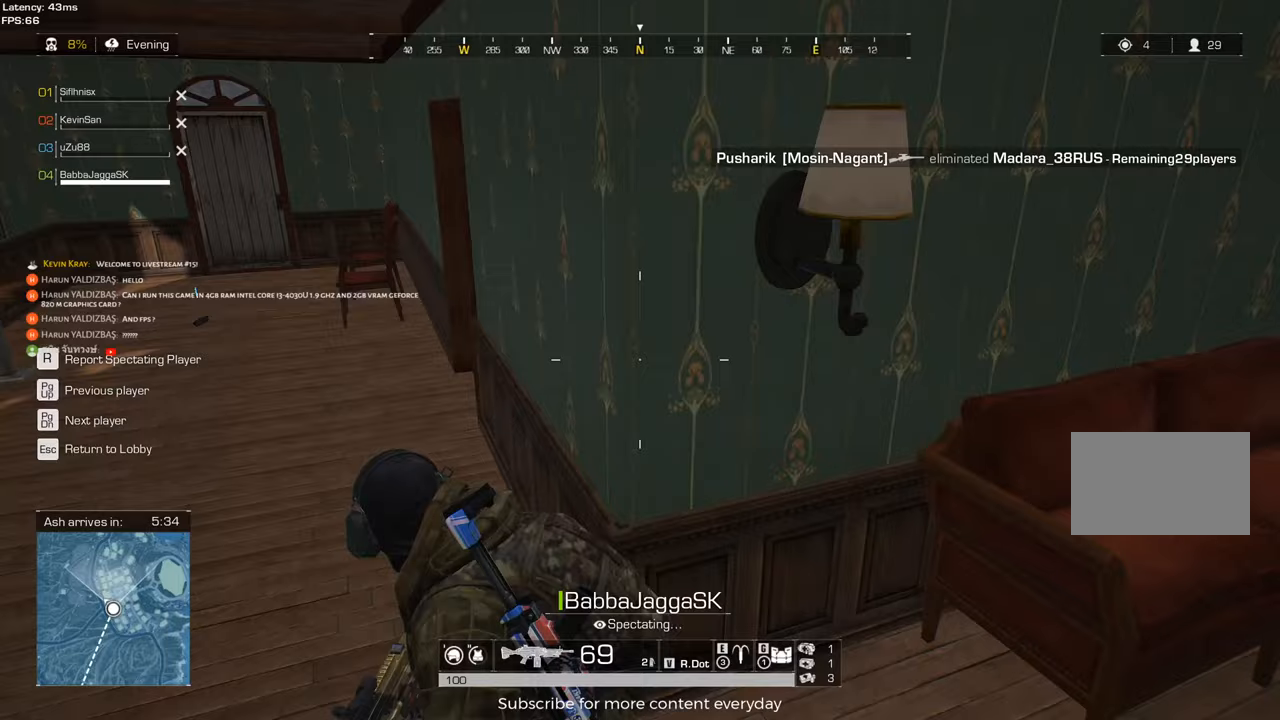
{"keys": [], "mouse": [], "events": []}
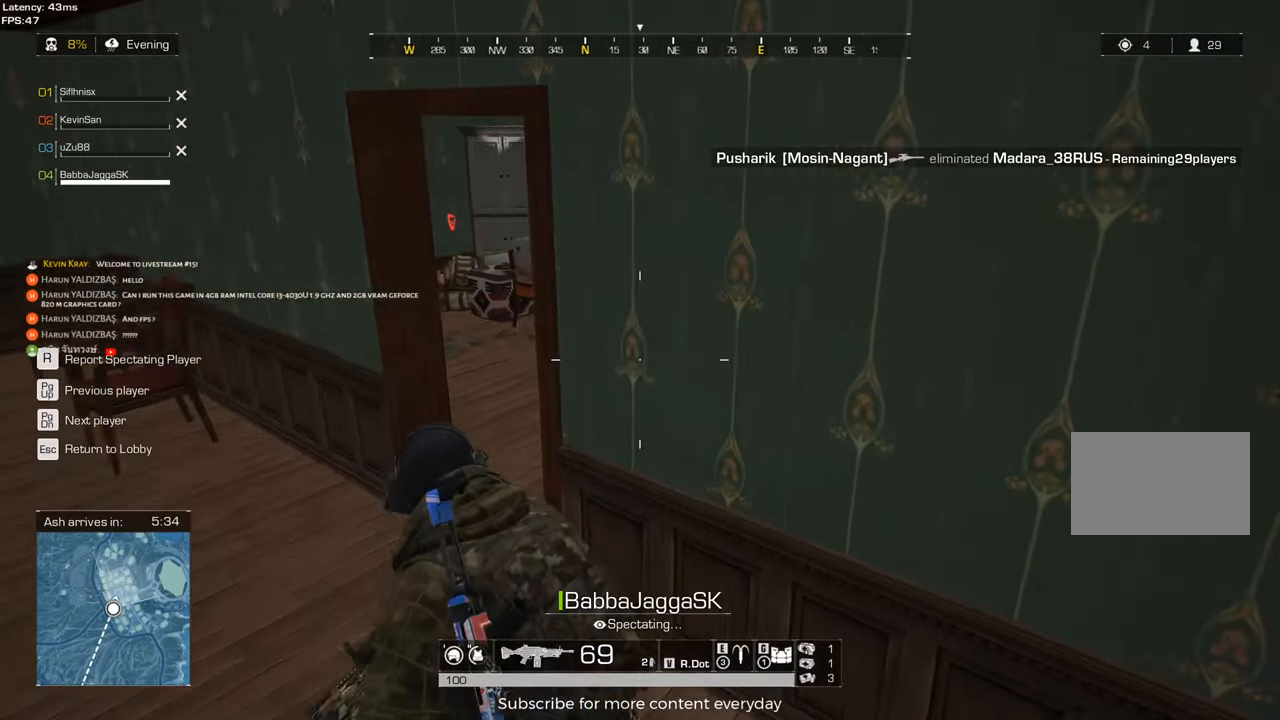
{"keys": [], "mouse": [], "events": []}
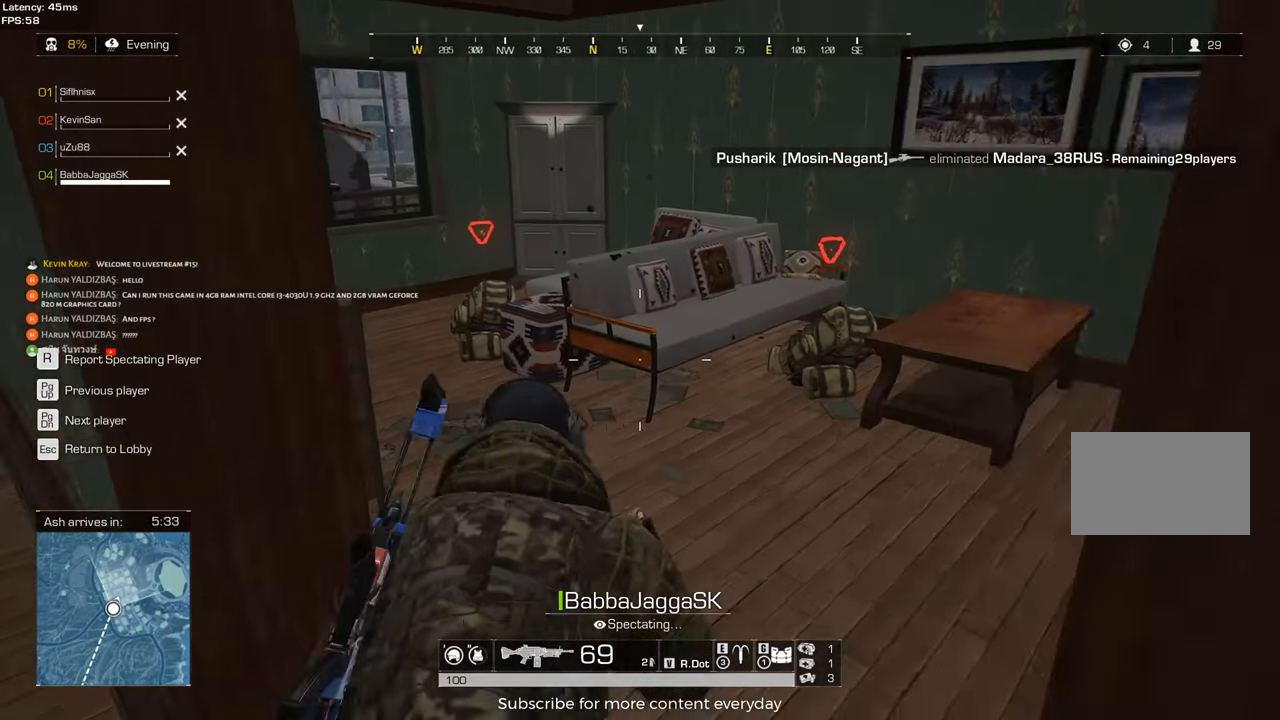
{"keys": [], "mouse": [], "events": []}
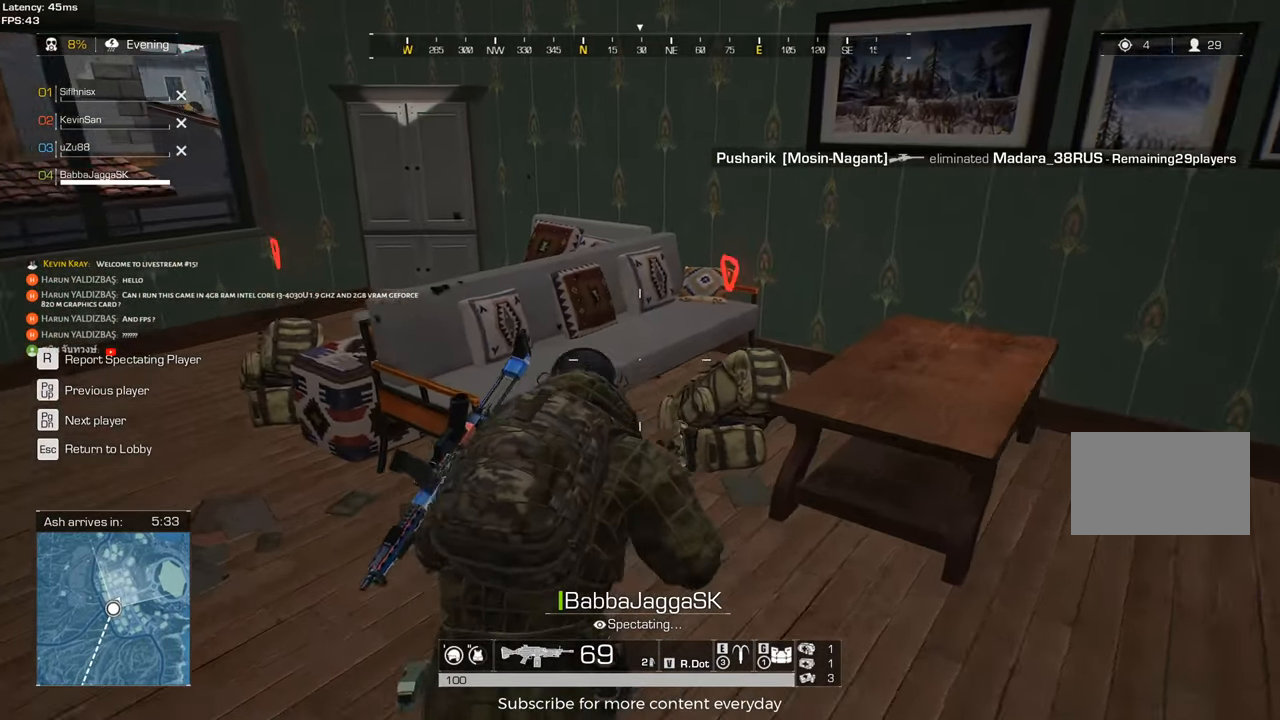
{"keys": [], "mouse": [], "events": [[33, "mouse_left", "down"], [133, "mouse_left", "up"]]}
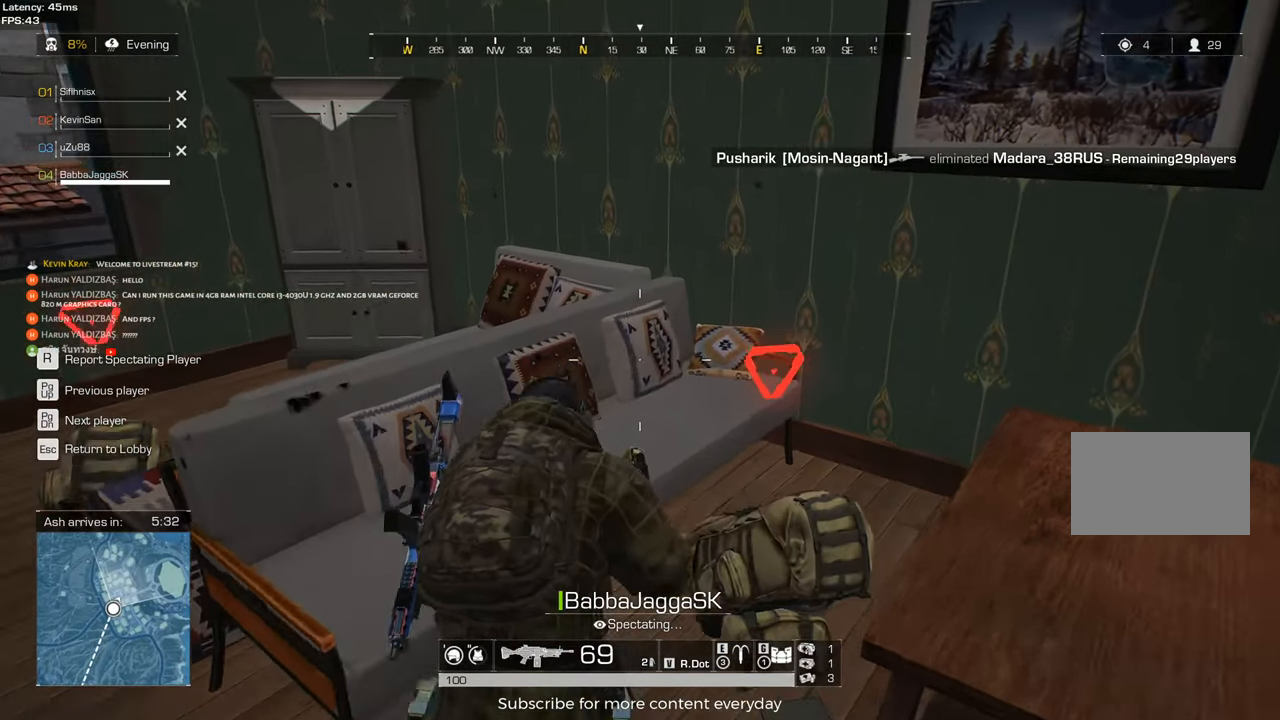
{"keys": [], "mouse": [], "events": []}
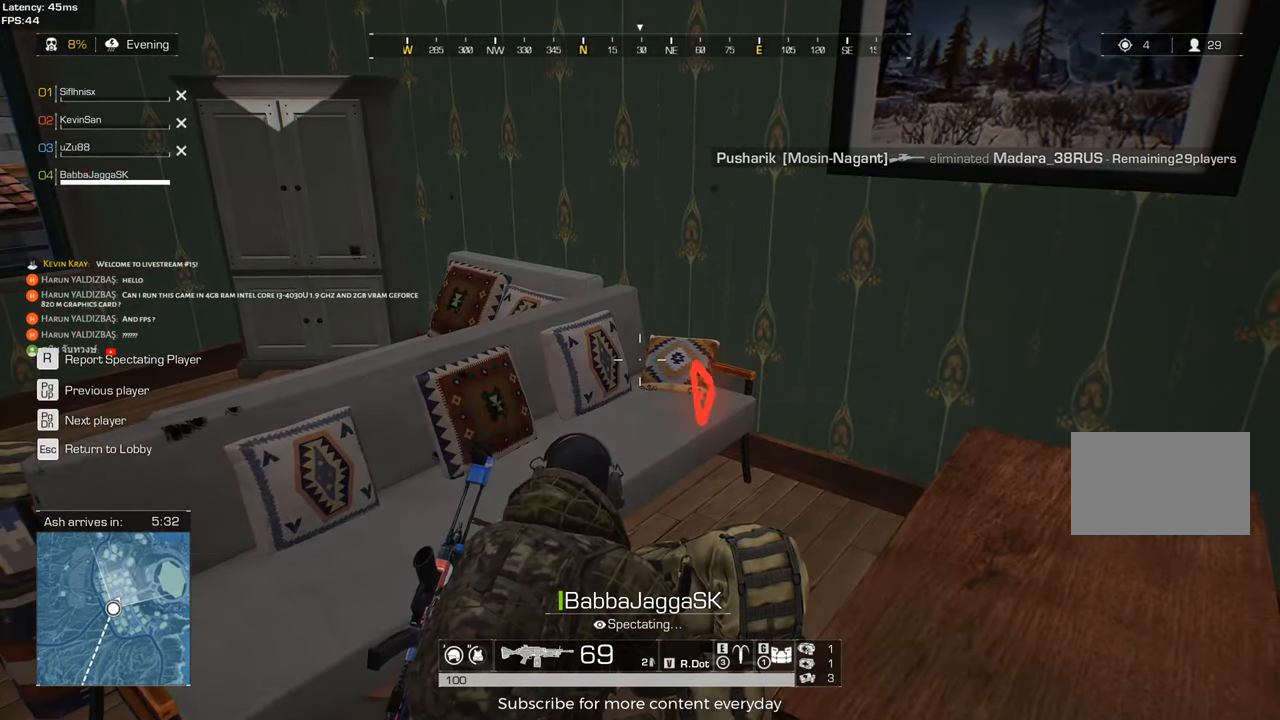
{"keys": [], "mouse": [], "events": []}
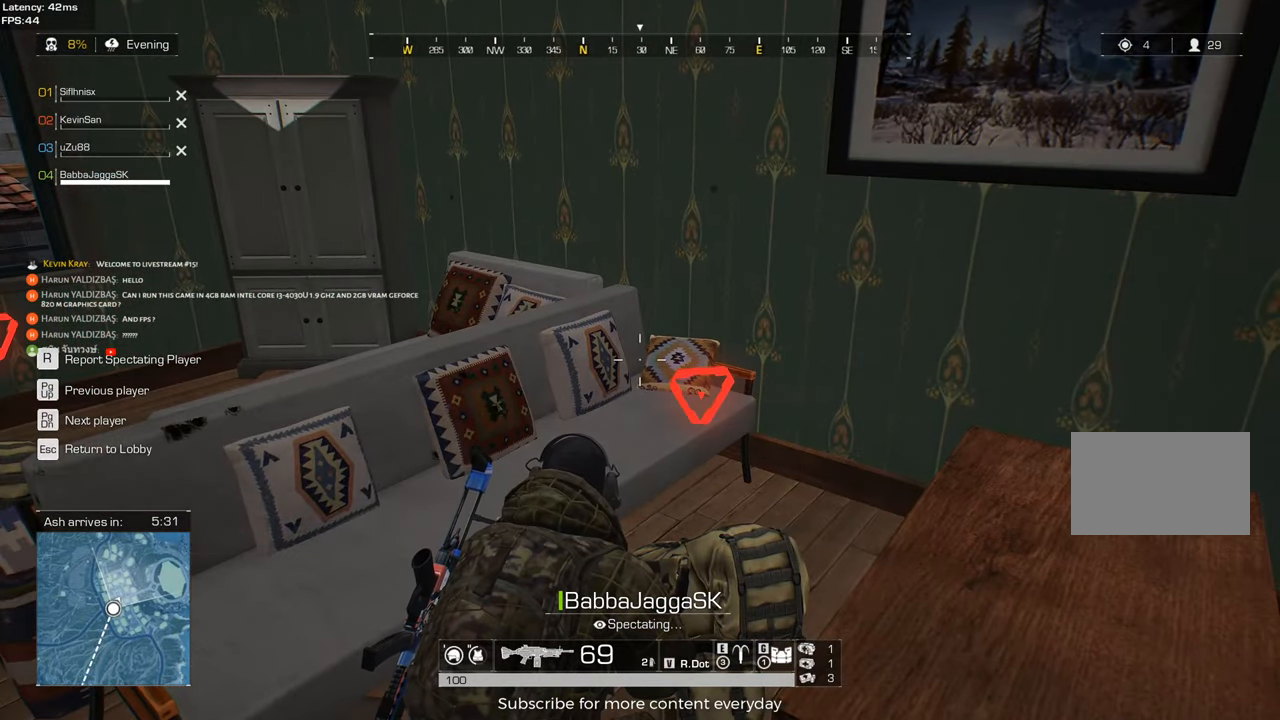
{"keys": [], "mouse": [], "events": [[117, "mouse_left", "down"], [217, "mouse_left", "up"]]}
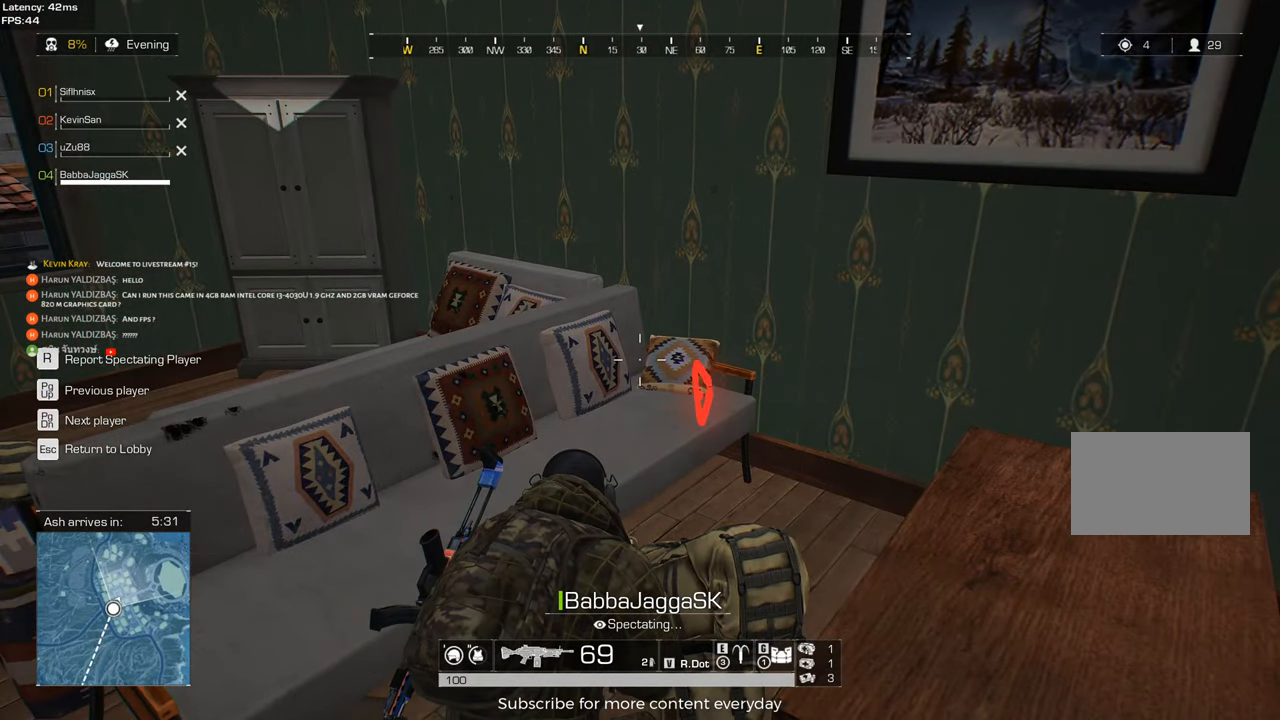
{"keys": [], "mouse": [], "events": []}
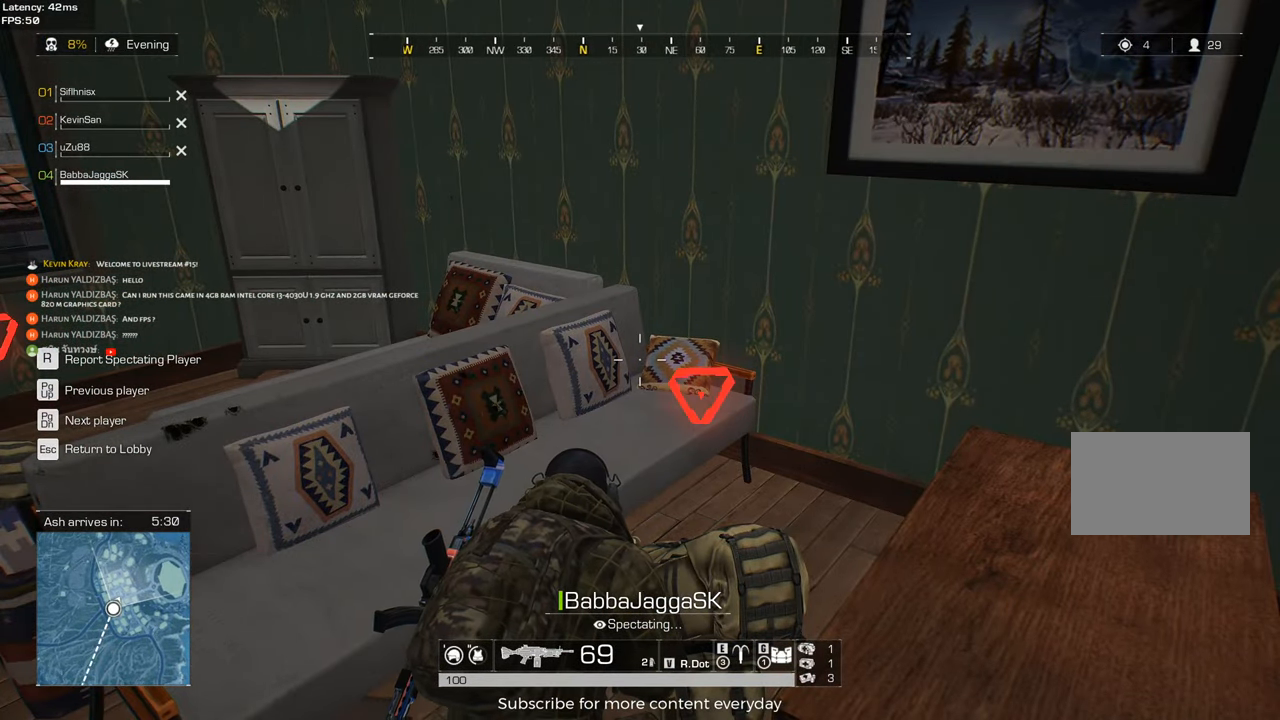
{"keys": [], "mouse": [], "events": []}
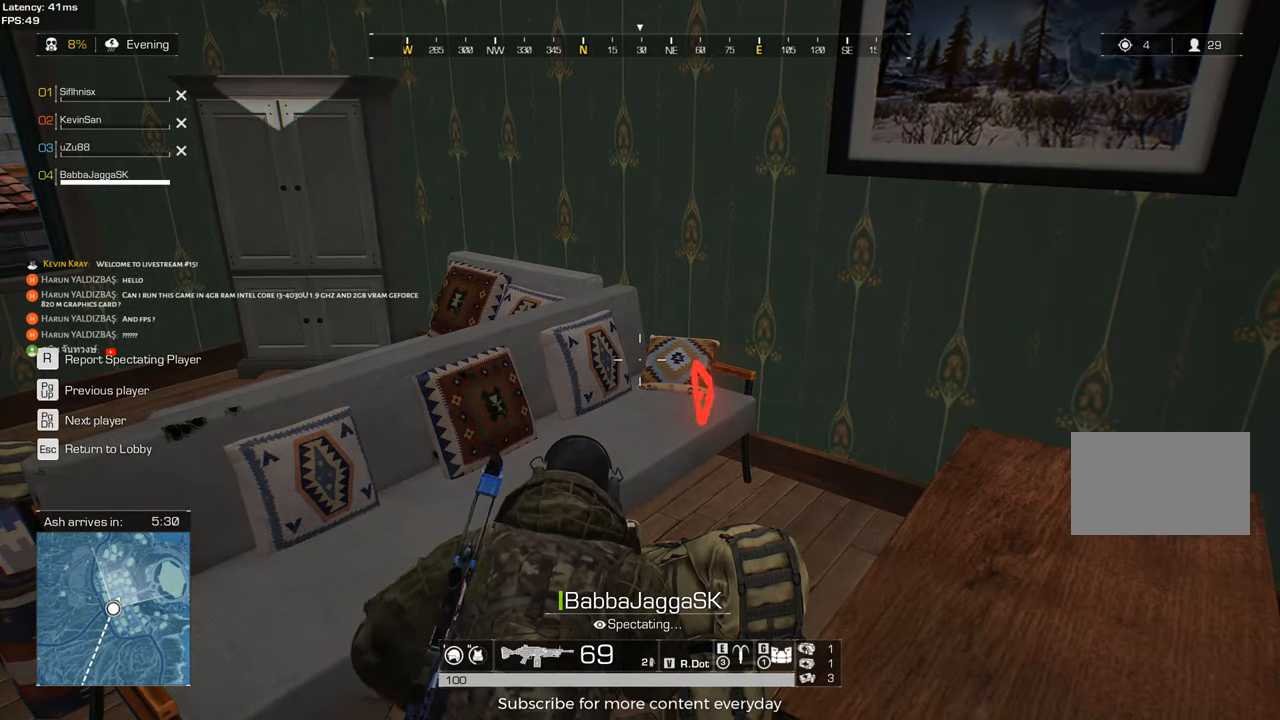
{"keys": [], "mouse": [], "events": [[450, "mouse_left", "down"], [500, "mouse_left", "up"]]}
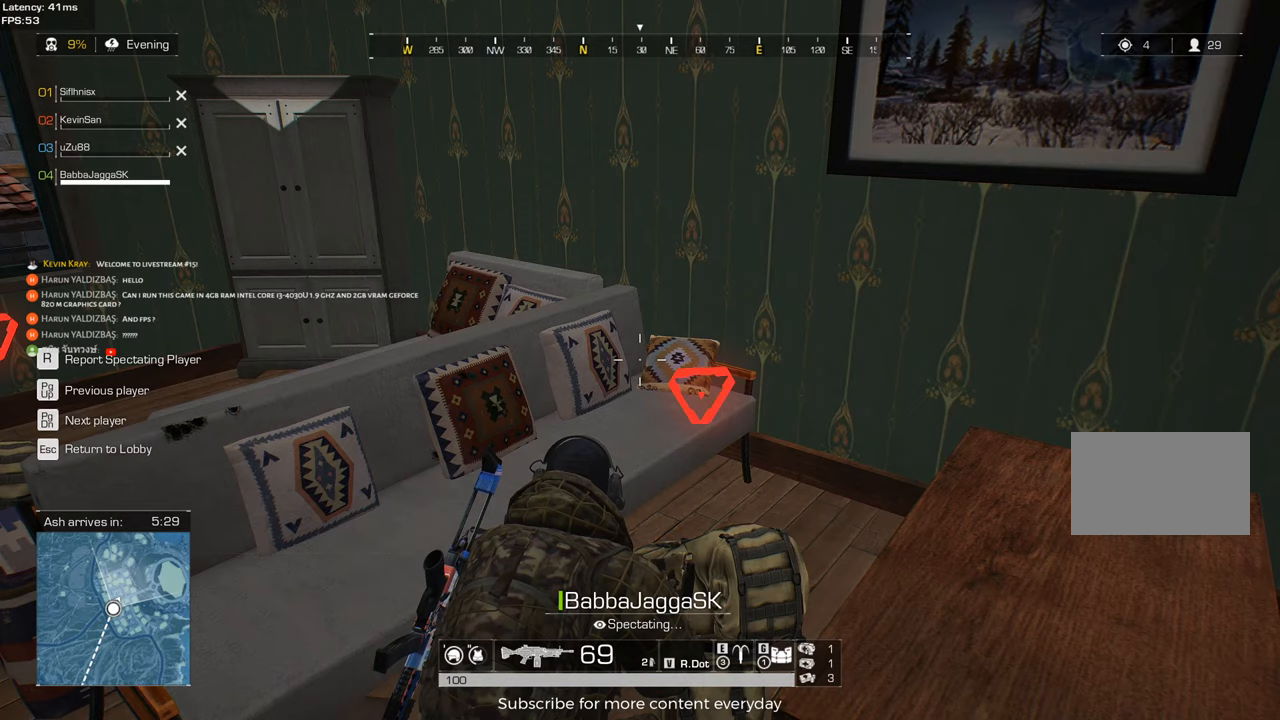
{"keys": [], "mouse": [], "events": []}
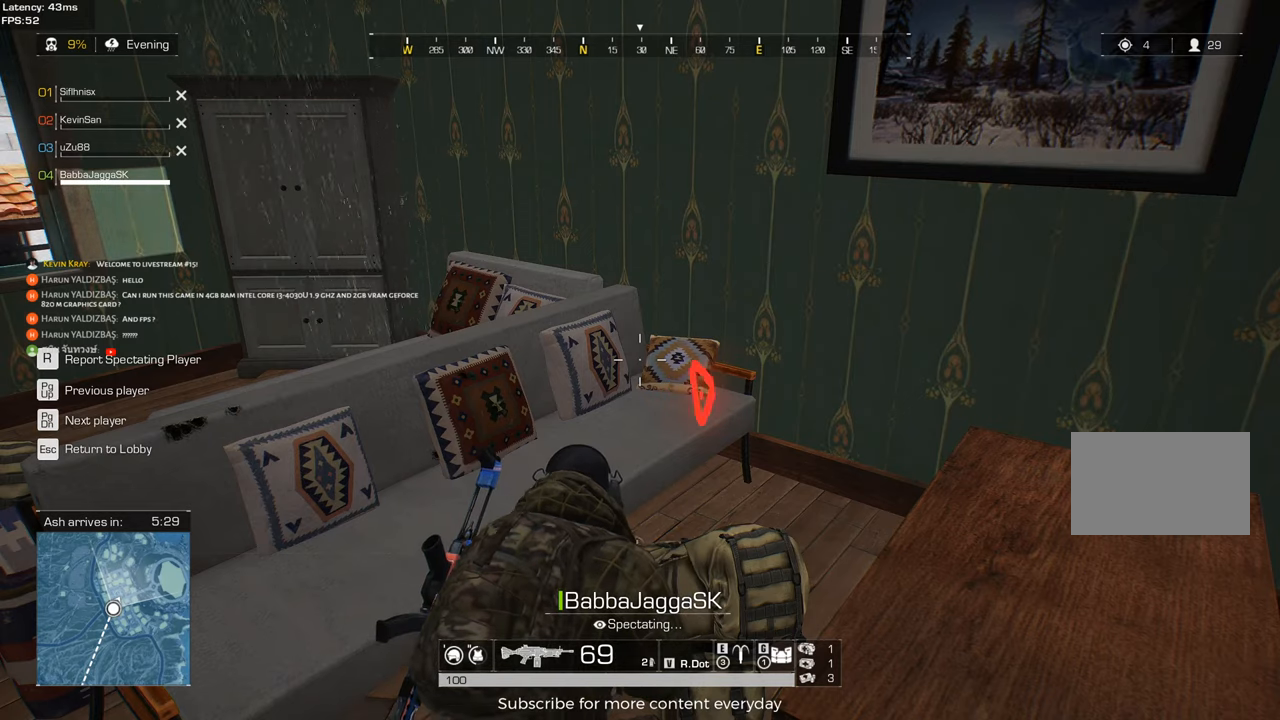
{"keys": [], "mouse": [], "events": [[67, "mouse_left", "down"], [100, "mouse_left", "up"]]}